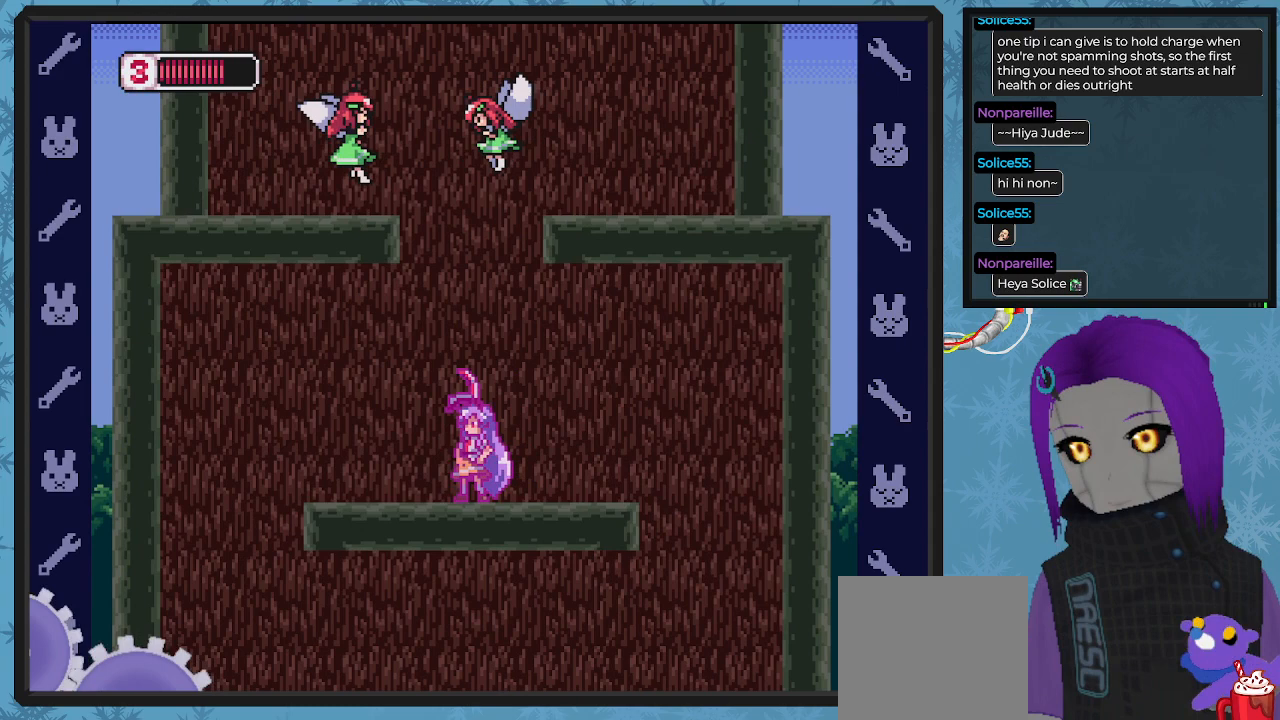
Gameplay with a controller (Xbox layout); each line is a JSON object with the inputs held at the frame after it. "events" lists button and stick changes between this image and that frame as [ms after this image, input, new state], when the widget could be followed in between. Not read: right_stick.
{"buttons": ["X"], "left_stick": "center", "events": []}
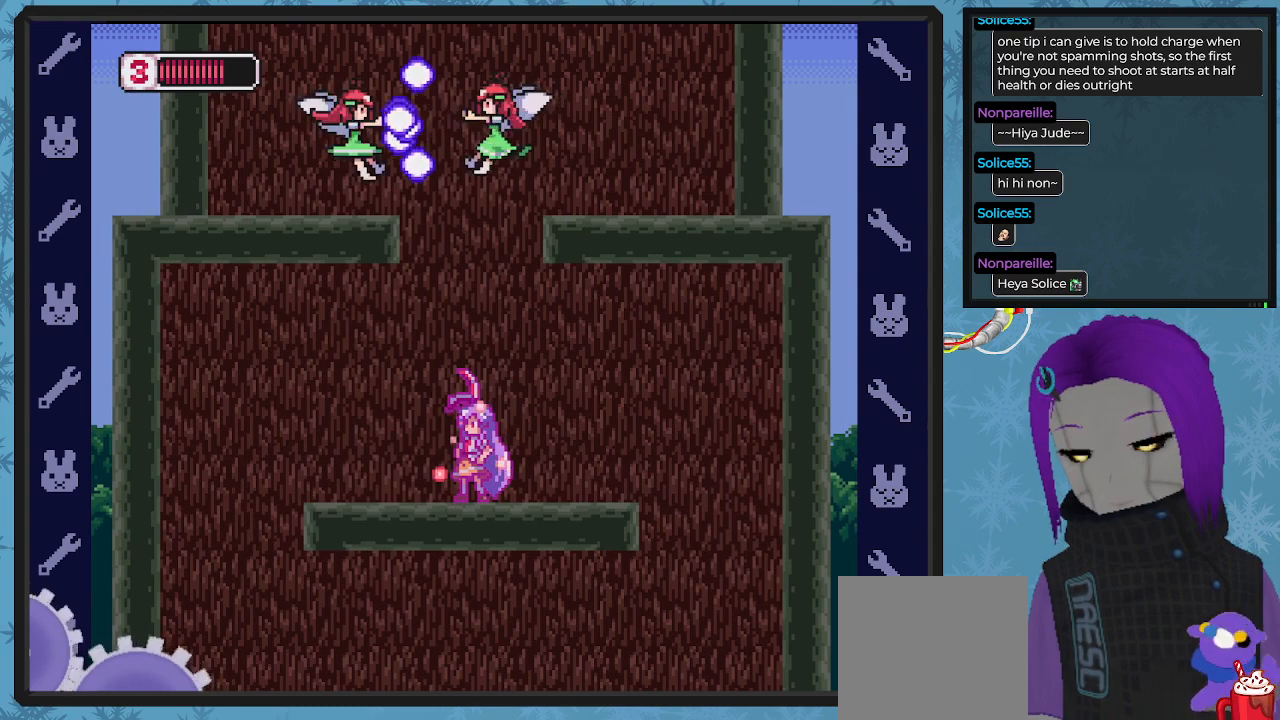
{"buttons": ["X"], "left_stick": "center", "events": []}
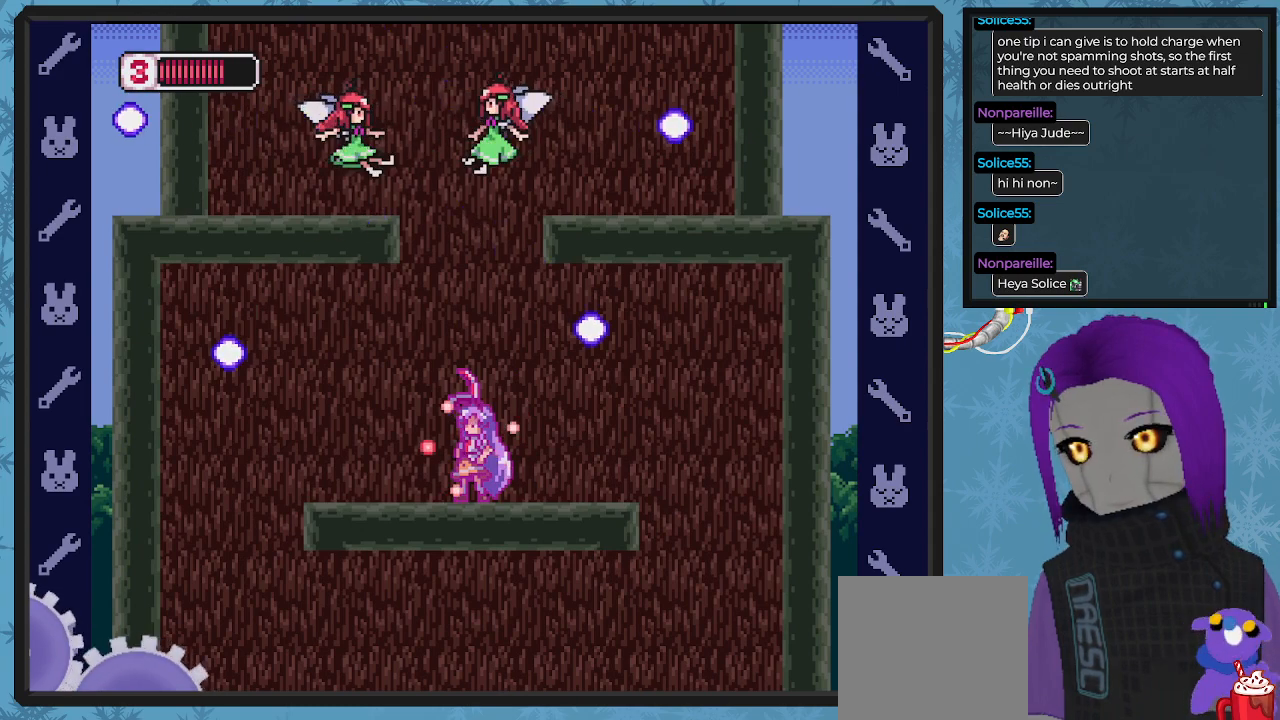
{"buttons": ["X", "DPAD_RIGHT"], "left_stick": "center", "events": [[367, "DPAD_RIGHT", "down"]]}
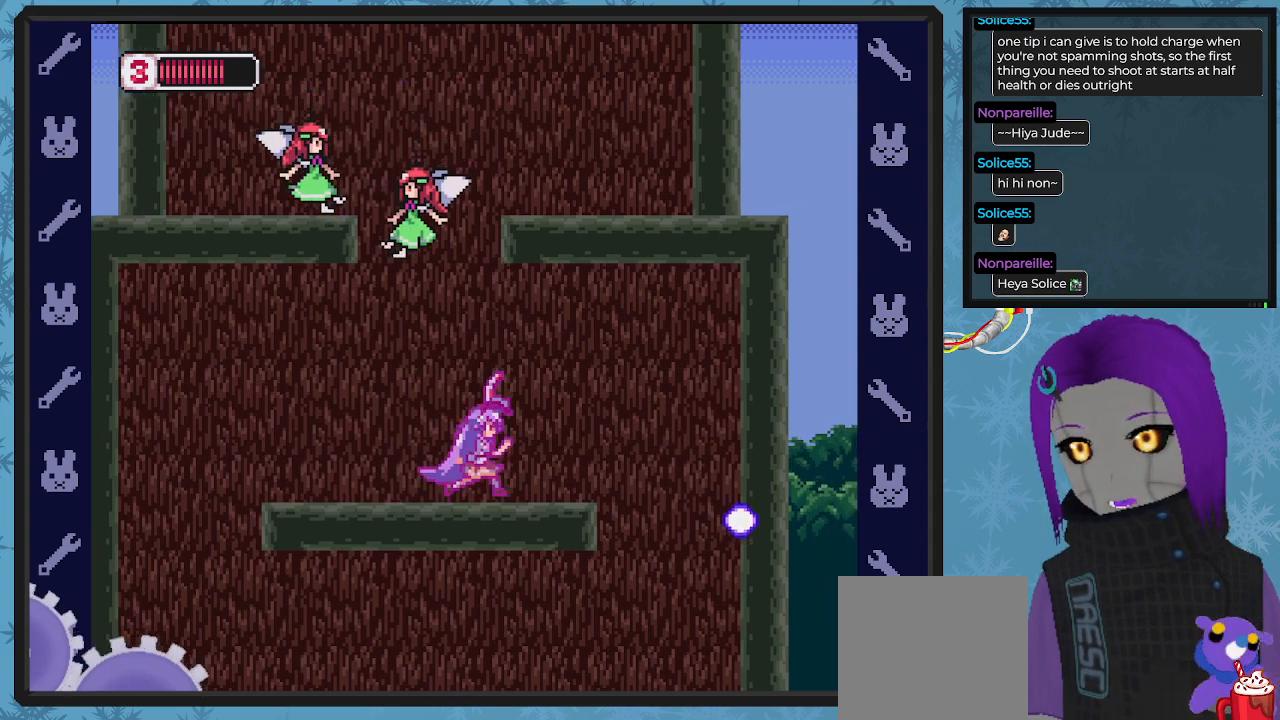
{"buttons": ["X", "DPAD_LEFT"], "left_stick": "center", "events": [[100, "DPAD_RIGHT", "up"], [167, "DPAD_RIGHT", "down"], [333, "DPAD_RIGHT", "up"], [467, "DPAD_LEFT", "down"]]}
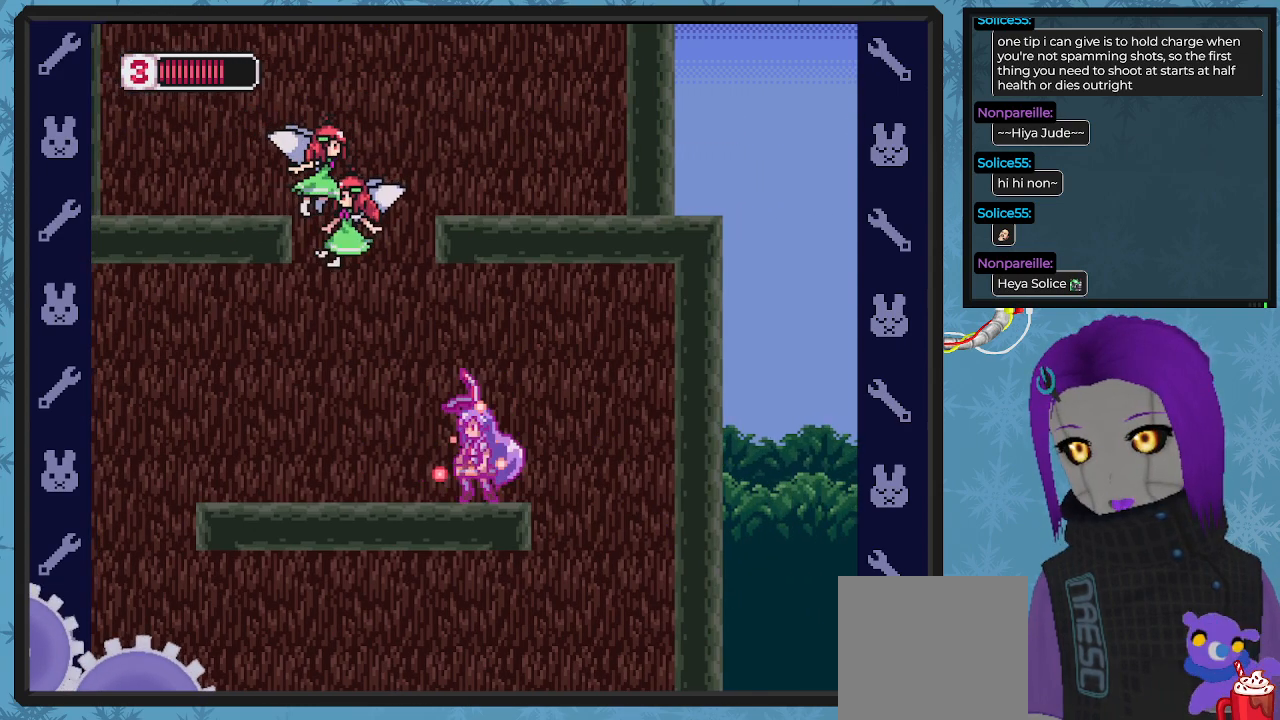
{"buttons": ["X"], "left_stick": "center", "events": [[100, "DPAD_LEFT", "up"]]}
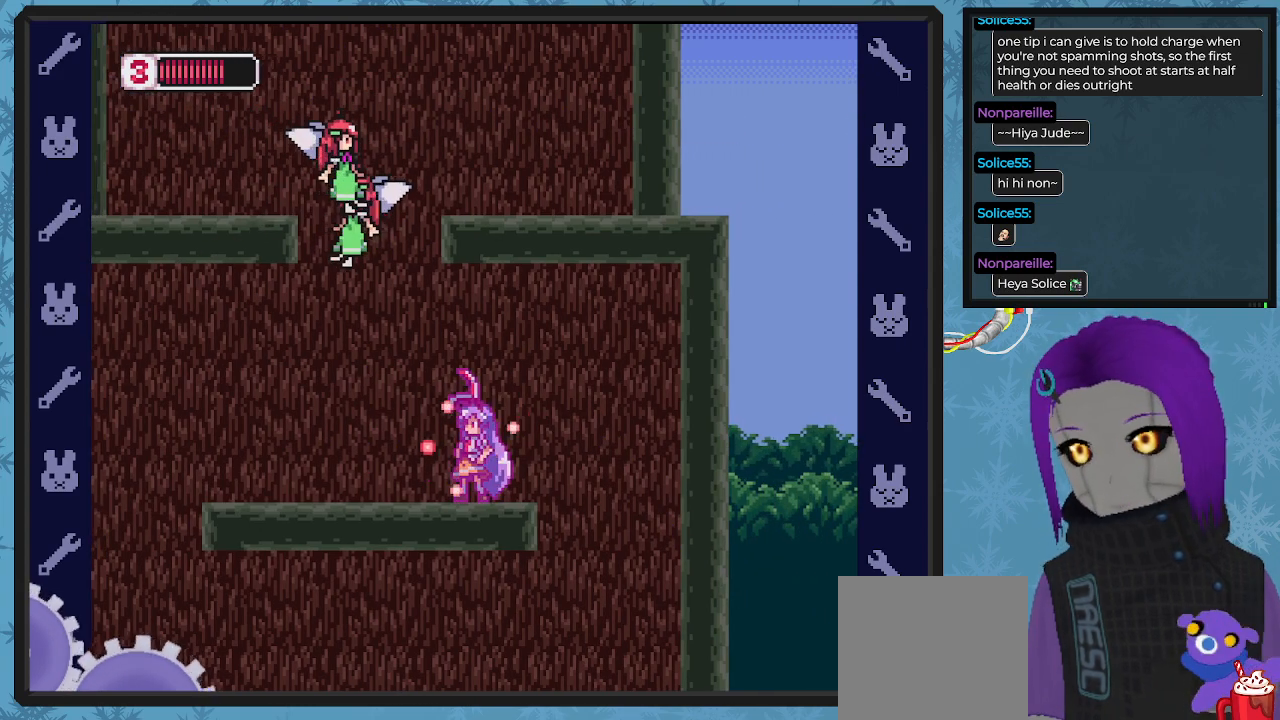
{"buttons": ["X"], "left_stick": "center", "events": [[367, "DPAD_LEFT", "down"], [467, "DPAD_LEFT", "up"]]}
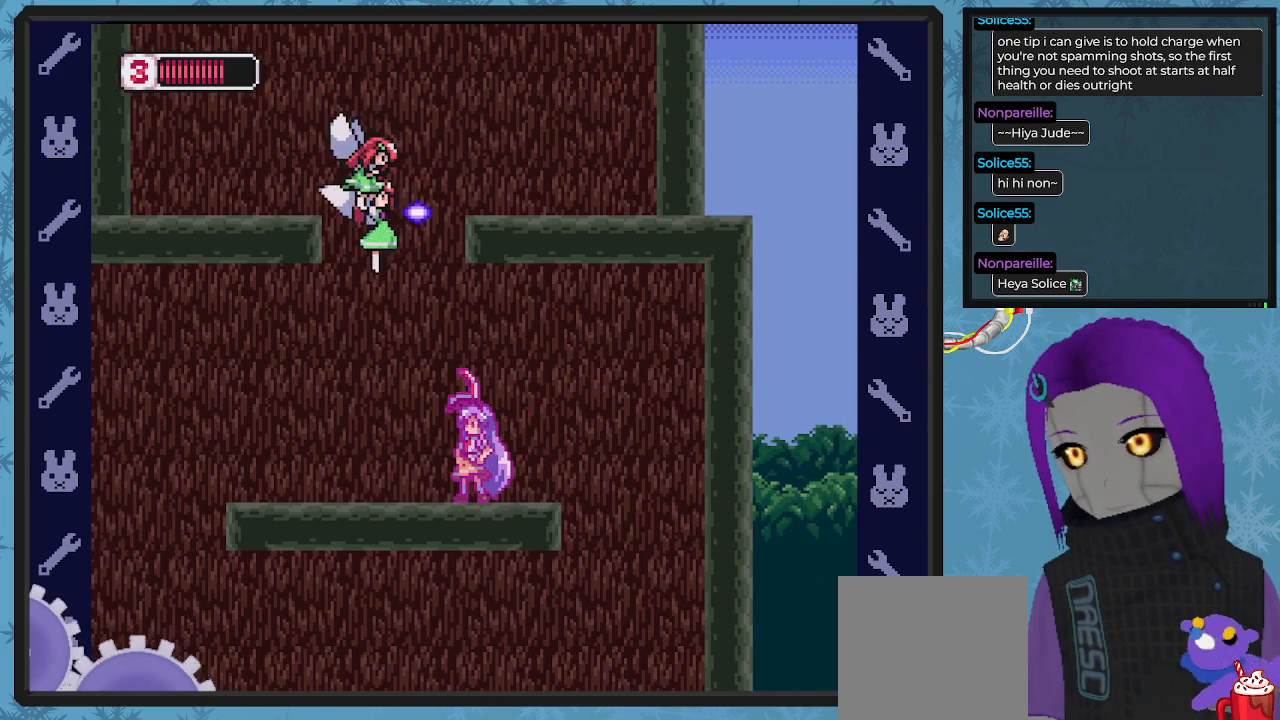
{"buttons": ["X"], "left_stick": "center", "events": [[167, "DPAD_LEFT", "down"], [400, "DPAD_LEFT", "up"]]}
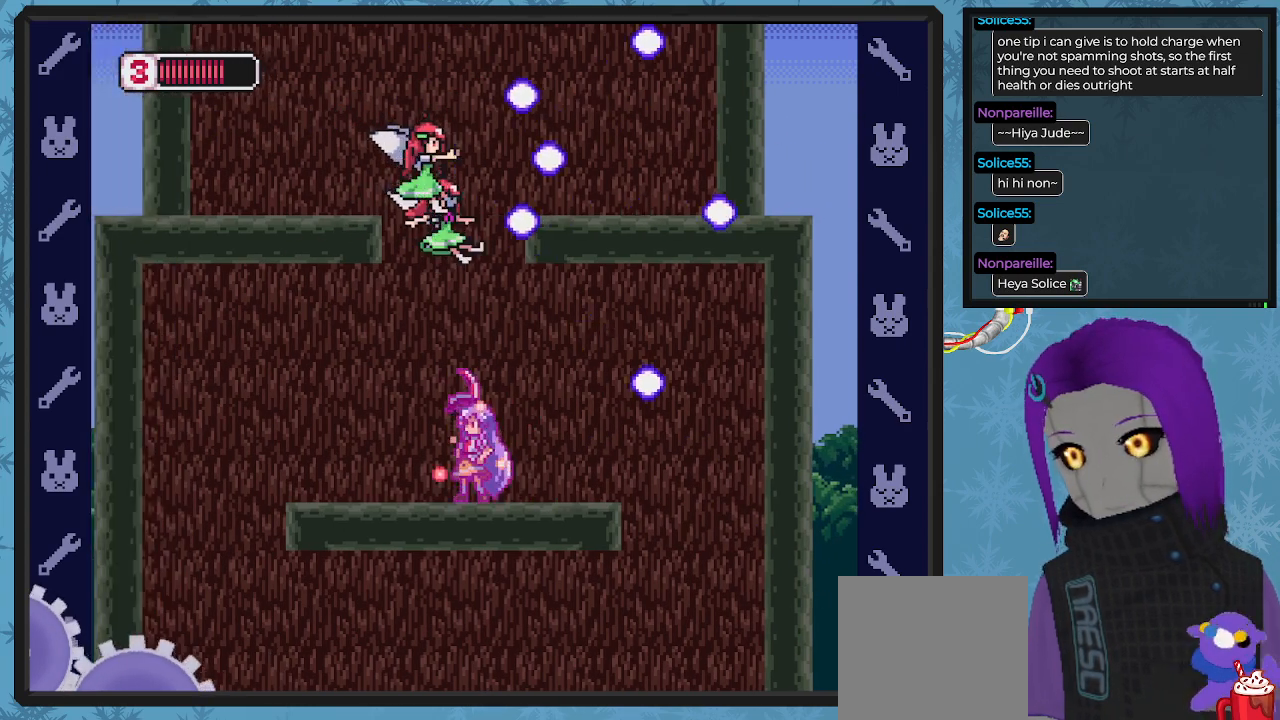
{"buttons": ["X", "DPAD_RIGHT"], "left_stick": "center", "events": [[167, "DPAD_RIGHT", "down"]]}
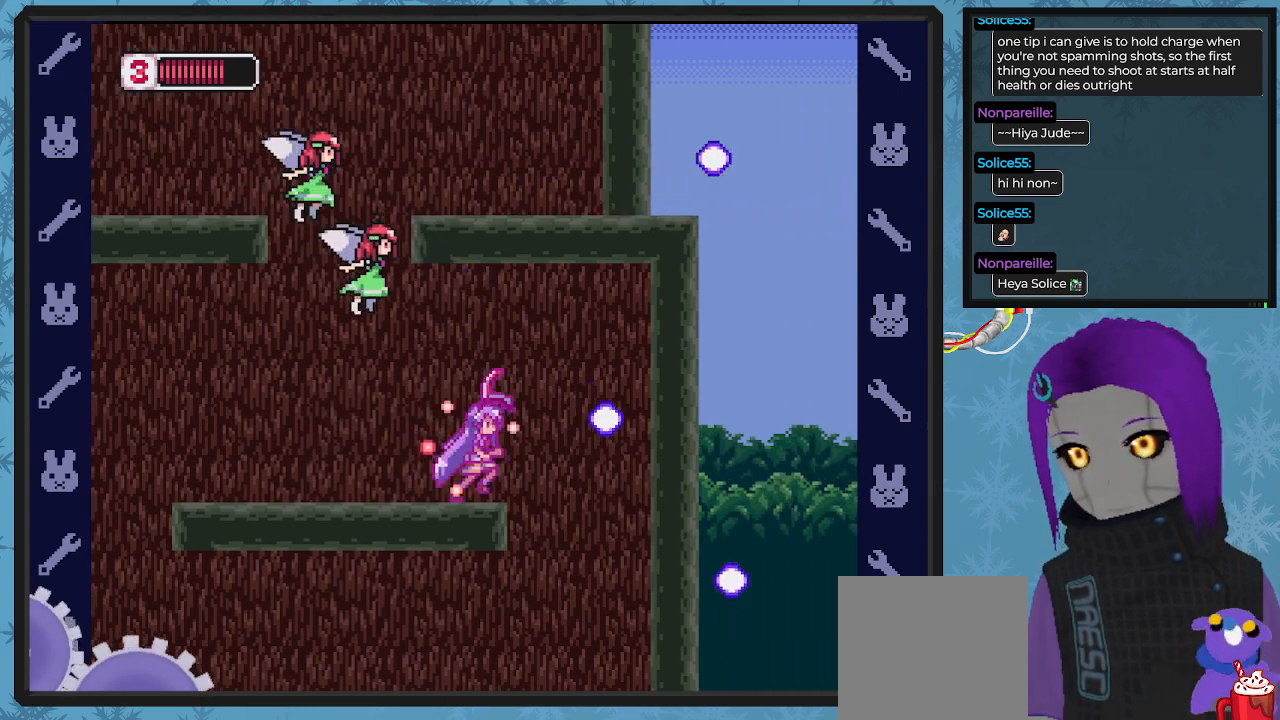
{"buttons": ["X", "DPAD_LEFT"], "left_stick": "center", "events": [[33, "DPAD_DOWN", "down"], [33, "DPAD_RIGHT", "up"], [67, "DPAD_DOWN", "up"], [133, "DPAD_LEFT", "down"], [200, "DPAD_LEFT", "up"], [333, "DPAD_LEFT", "down"]]}
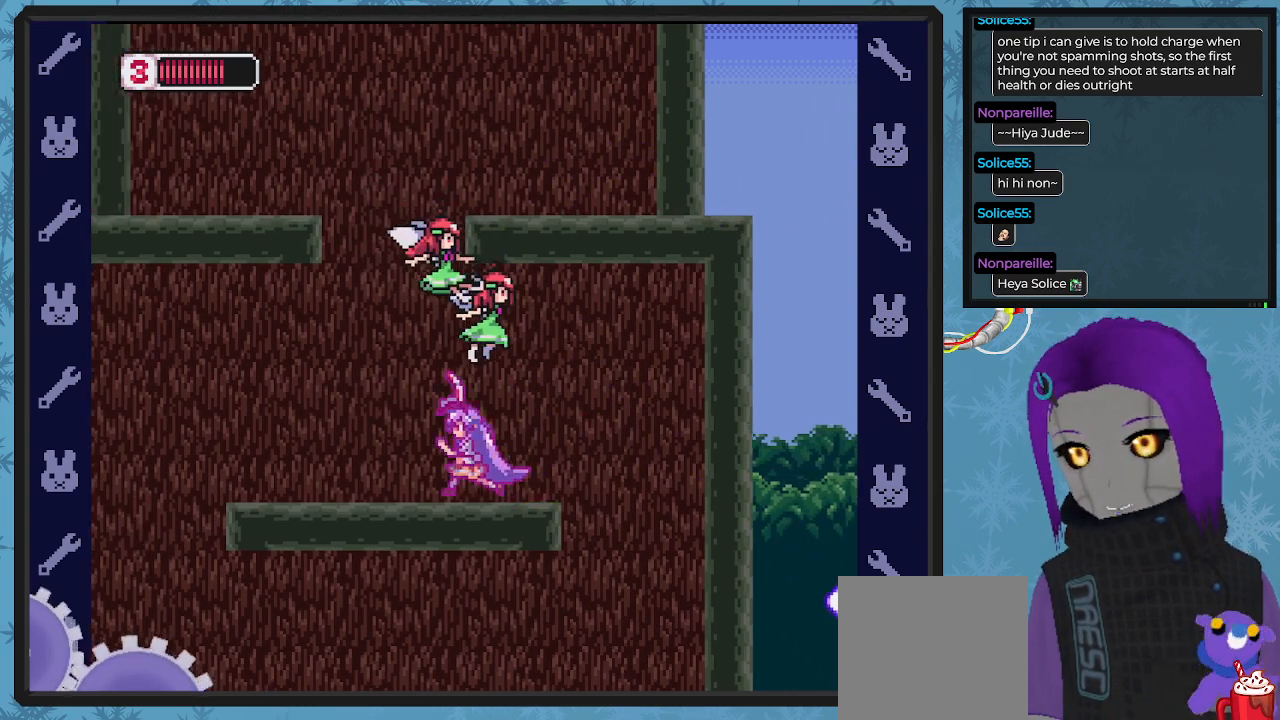
{"buttons": ["A", "X"], "left_stick": "center", "events": [[433, "DPAD_UP", "down"], [467, "A", "down"], [467, "DPAD_LEFT", "up"], [500, "DPAD_UP", "up"]]}
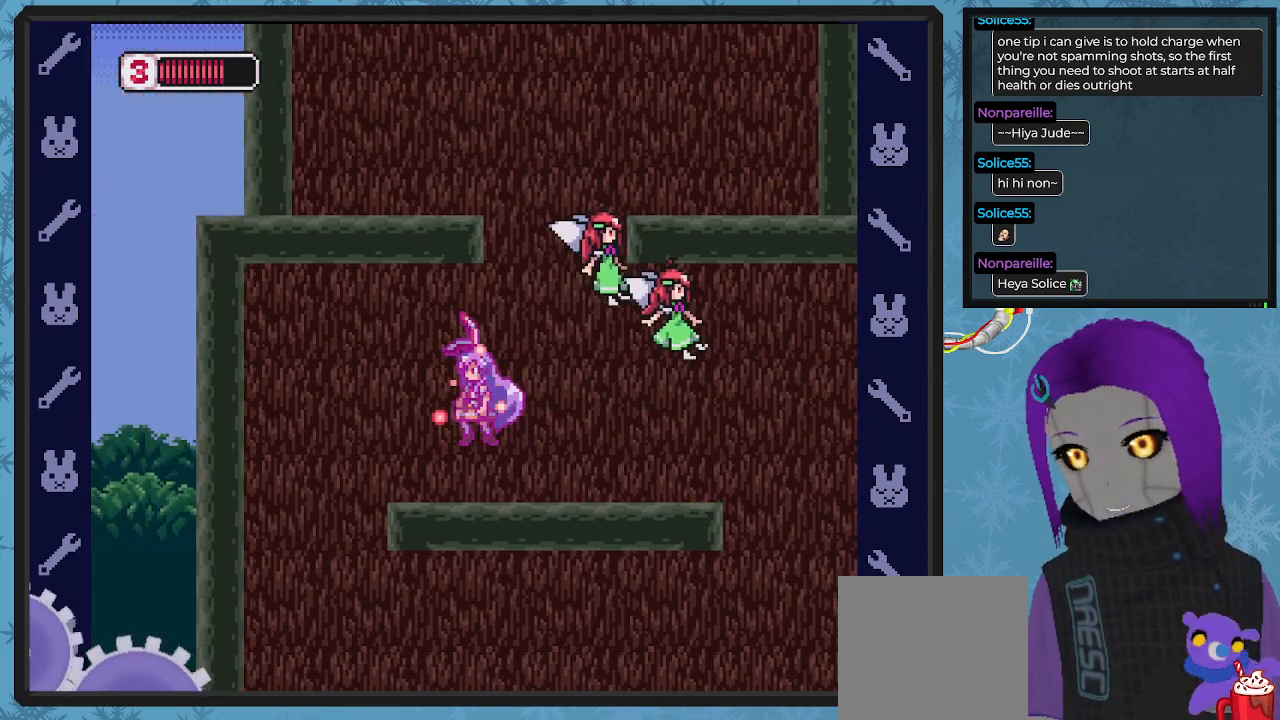
{"buttons": [], "left_stick": "center", "events": [[67, "DPAD_RIGHT", "down"], [133, "DPAD_DOWN", "down"], [167, "A", "up"], [167, "DPAD_DOWN", "up"], [200, "DPAD_RIGHT", "up"], [200, "X", "up"], [367, "X", "down"], [467, "X", "up"]]}
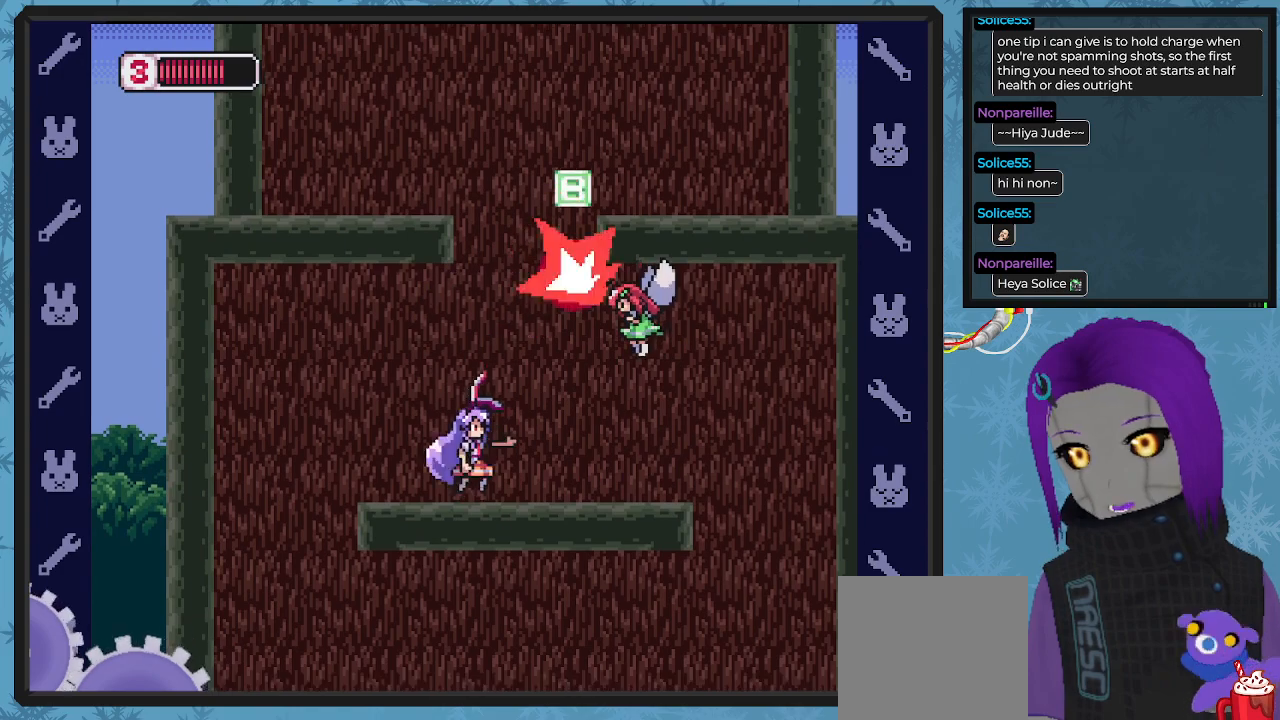
{"buttons": ["DPAD_DOWN", "DPAD_RIGHT"], "left_stick": "center", "events": [[233, "DPAD_RIGHT", "down"], [367, "DPAD_DOWN", "down"]]}
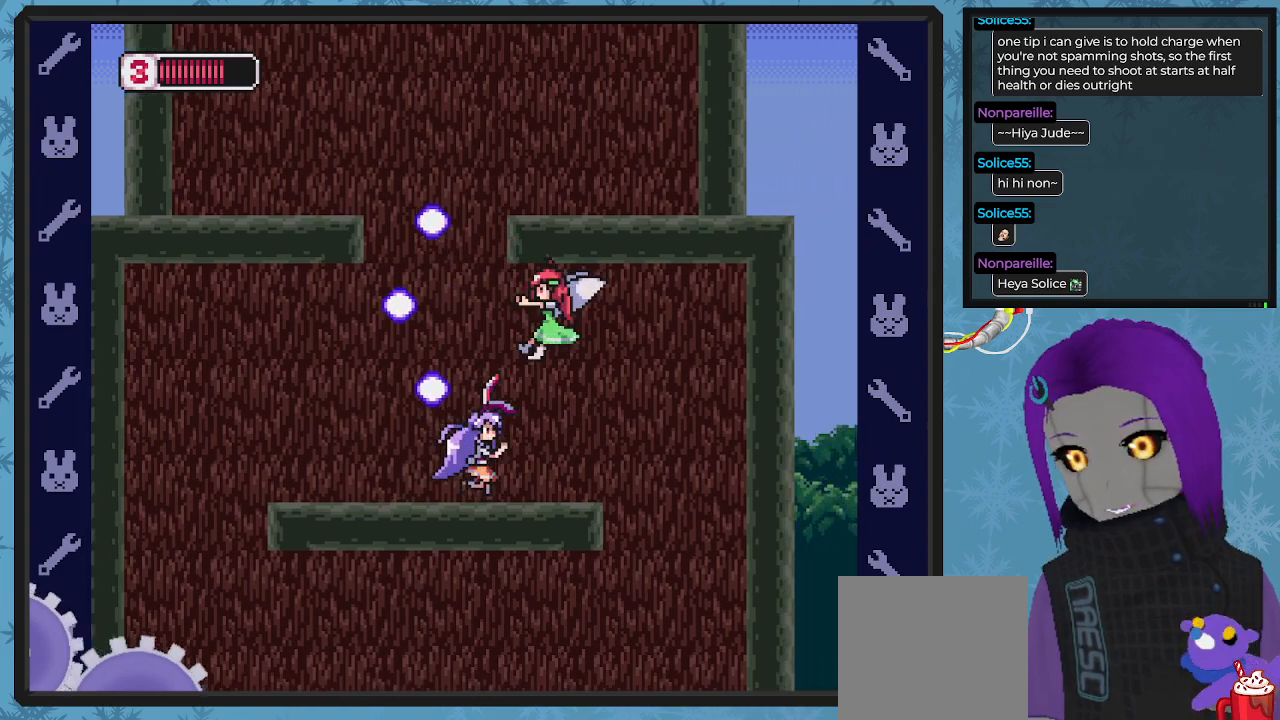
{"buttons": ["DPAD_LEFT"], "left_stick": "center", "events": [[67, "DPAD_DOWN", "up"], [133, "DPAD_RIGHT", "up"], [267, "DPAD_LEFT", "down"], [367, "DPAD_UP", "down"], [400, "DPAD_UP", "up"]]}
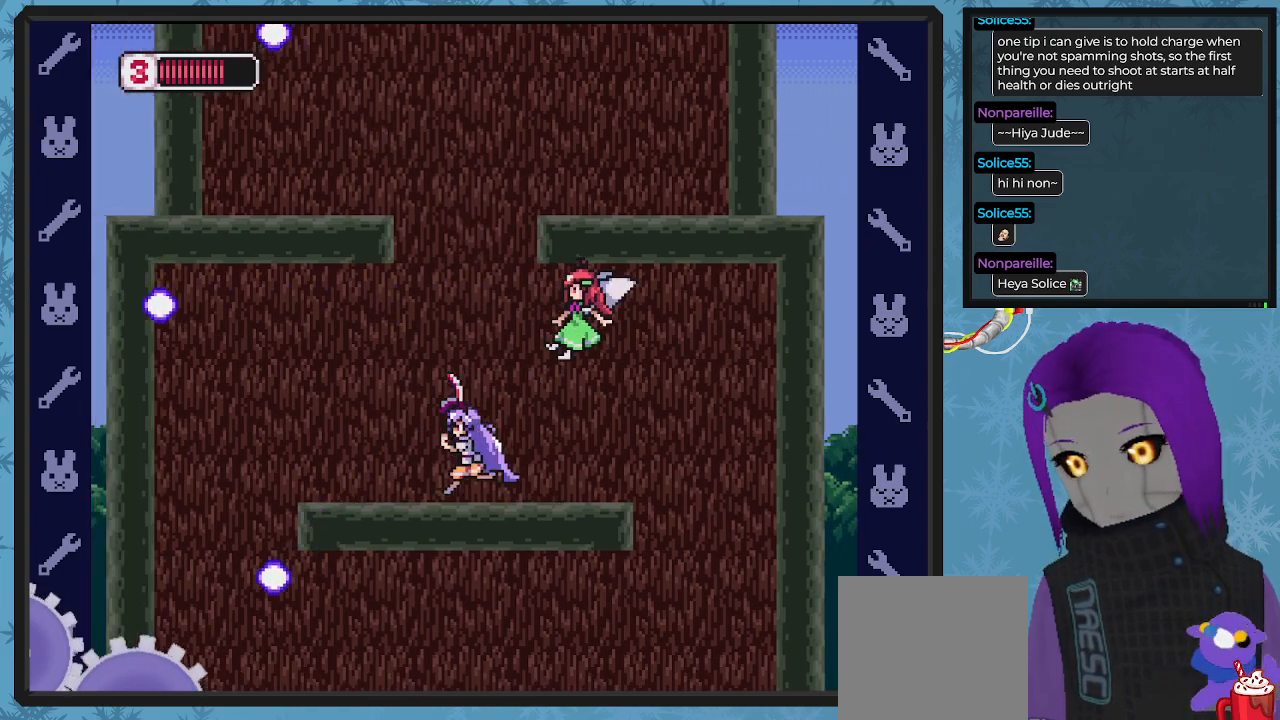
{"buttons": ["X"], "left_stick": "center"}
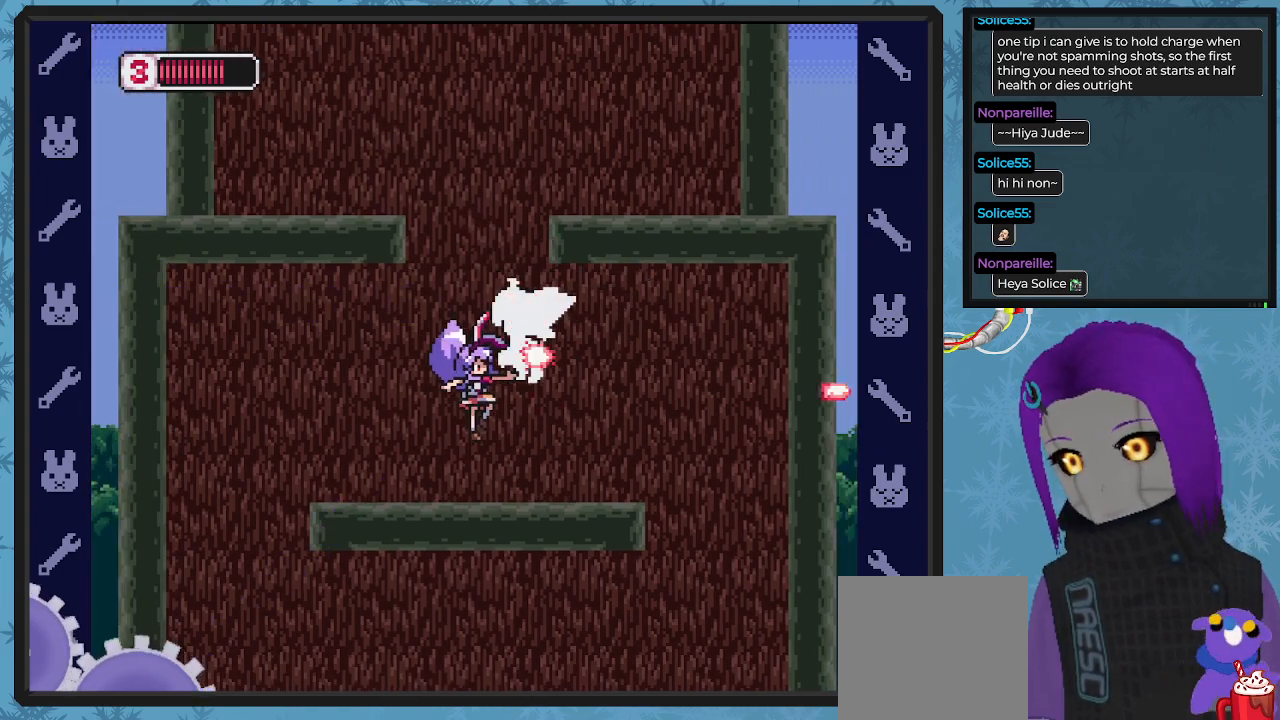
{"buttons": ["DPAD_RIGHT"], "left_stick": "center", "events": [[67, "X", "up"], [200, "DPAD_LEFT", "down"], [267, "DPAD_LEFT", "up"], [400, "DPAD_RIGHT", "down"]]}
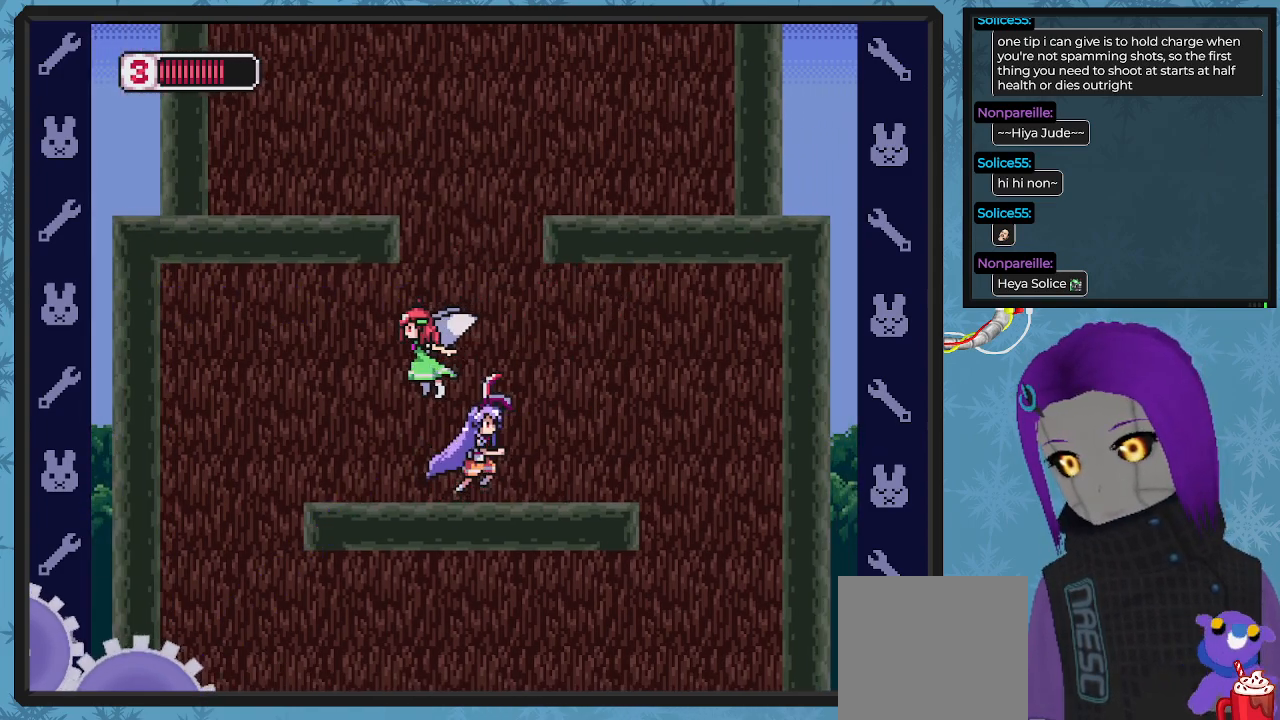
{"buttons": [], "left_stick": "center"}
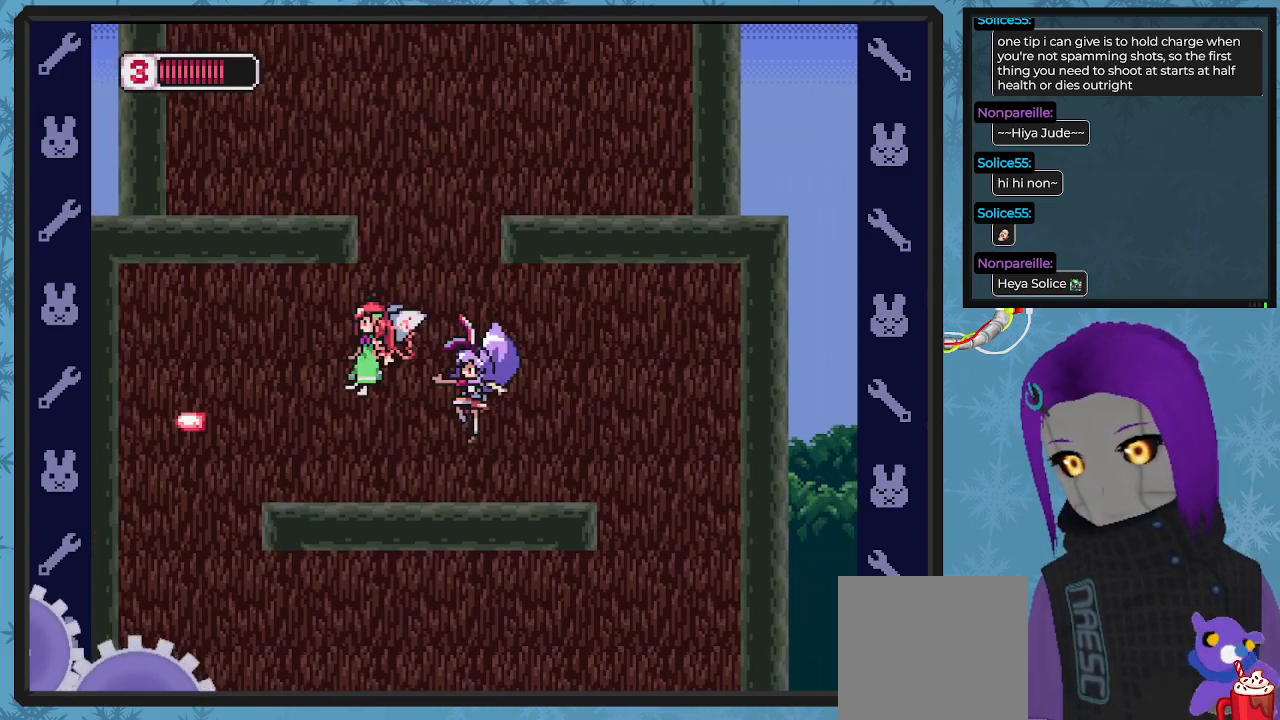
{"buttons": ["DPAD_LEFT"], "left_stick": "center", "events": [[33, "X", "down"], [100, "X", "up"], [167, "X", "down"], [233, "X", "up"], [500, "DPAD_LEFT", "down"]]}
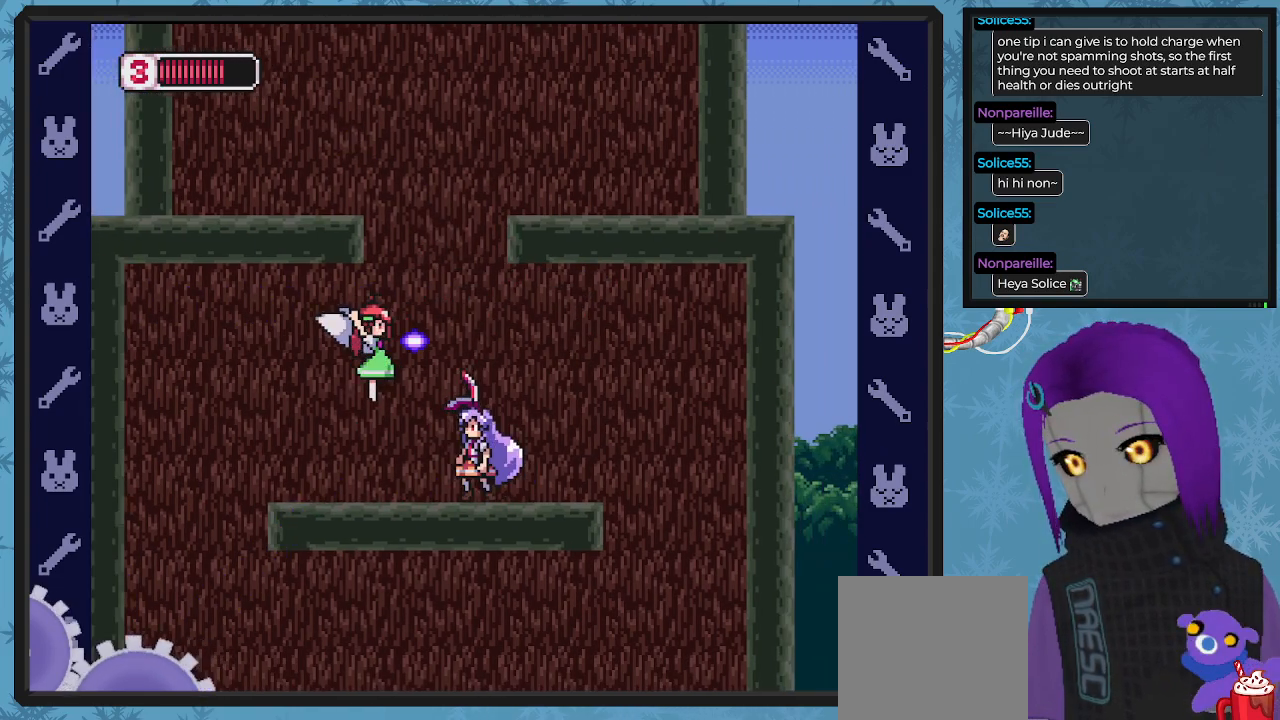
{"buttons": ["DPAD_RIGHT"], "left_stick": "center", "events": [[233, "DPAD_UP", "down"], [300, "DPAD_LEFT", "up"], [300, "DPAD_UP", "up"], [433, "DPAD_RIGHT", "down"]]}
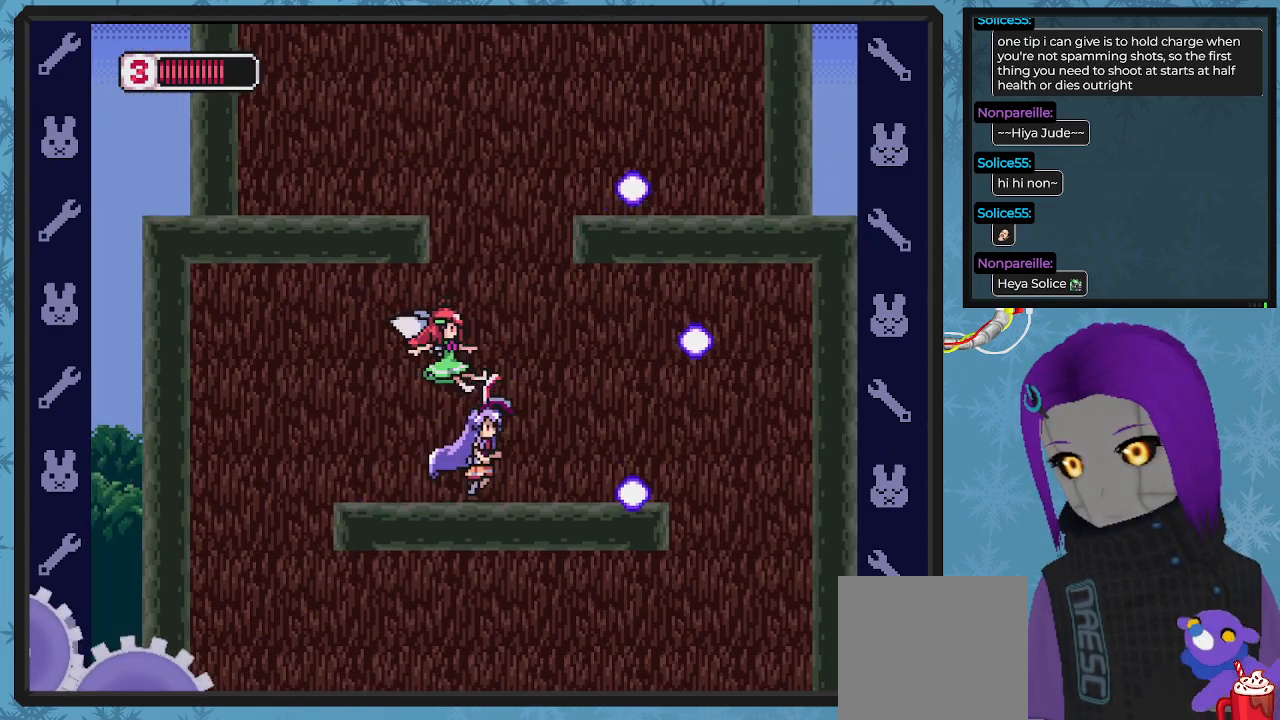
{"buttons": [], "left_stick": "center", "events": [[300, "DPAD_DOWN", "down"], [333, "A", "down"], [333, "DPAD_DOWN", "up"], [333, "DPAD_LEFT", "down"], [333, "DPAD_RIGHT", "up"], [400, "X", "down"], [467, "A", "up"], [467, "DPAD_LEFT", "up"], [500, "X", "up"]]}